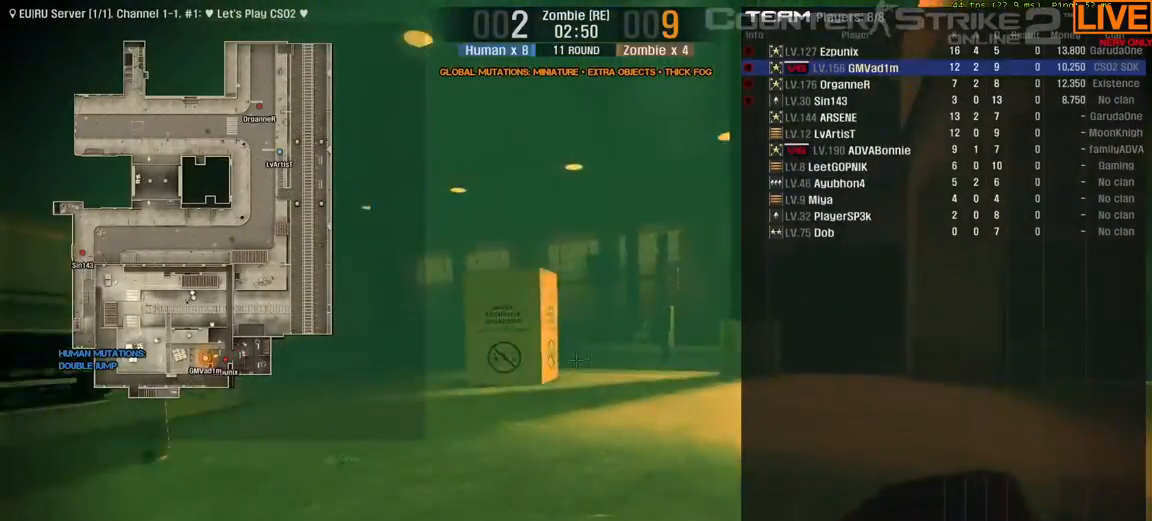
Gameplay with keyboard; each line is a JSON object with the keys held at the frame after it. "events" lists presses ("down") and releases ("up") of ".", "/", "0", "1", "2", "3", "4", "5", "6", "7", "8", "9", "a", "alt_l", "alt_r", "b", "backslash", "backspace", "c", "caps_lock", "comma", "ctrl_l", "ctrl_r", "d", "down", "e", "equals", "escape", "f", "f1", "f10", "f11", "f12", "f2", "f3", "f4", "f5", "f6", "f7", "f8", "f9", "g", "h", "i", "j", "k", "l", "lbracket", "left", "m", "minus", "n", "o", "p", "q", "quote", "r", "rbracket", "return", "right", "s", "semicolon", "shift_l", "shift_r", "space", "super", "t", "tab", "tilde", "u", "up", "v", "w", "x", "y" and "z" between this image and that frame as [ms after this image, input, new state], when the widget could be followed in between. No other keys are recorded. Mouse input is not recorded.
{"keys": ["w"], "events": [[483, "tab", "up"]]}
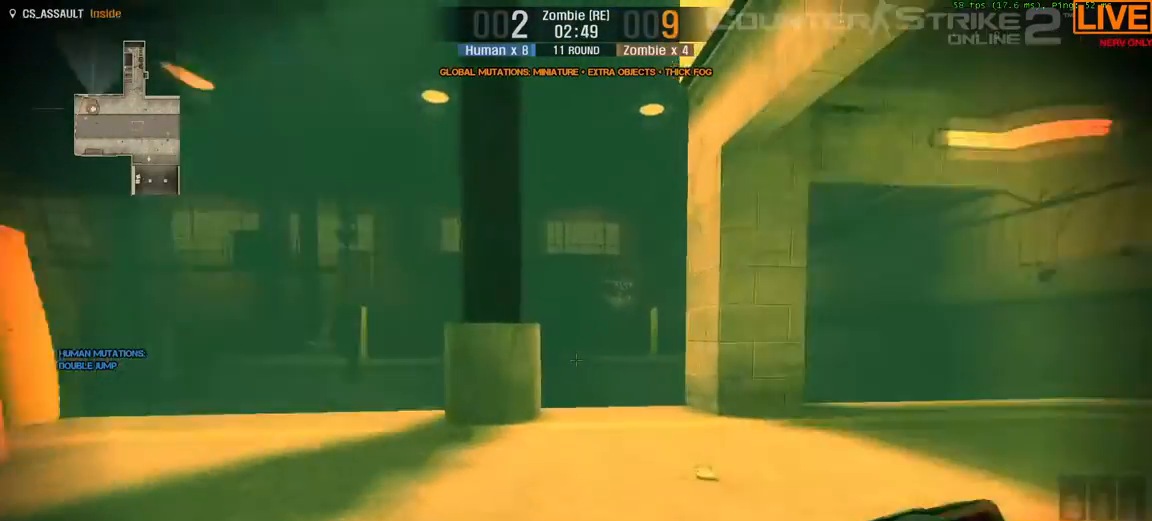
{"keys": ["w"], "events": []}
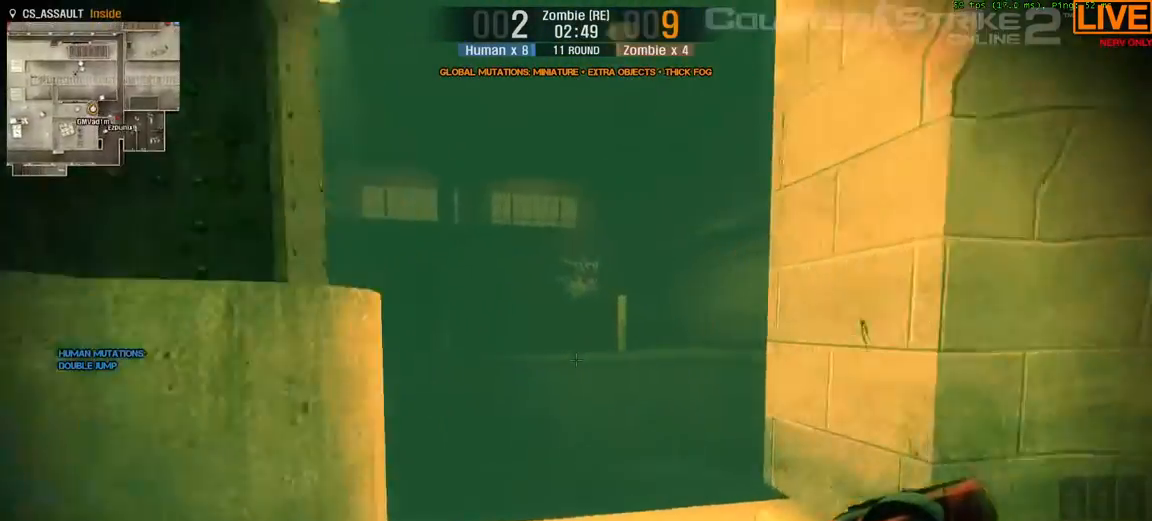
{"keys": ["w"]}
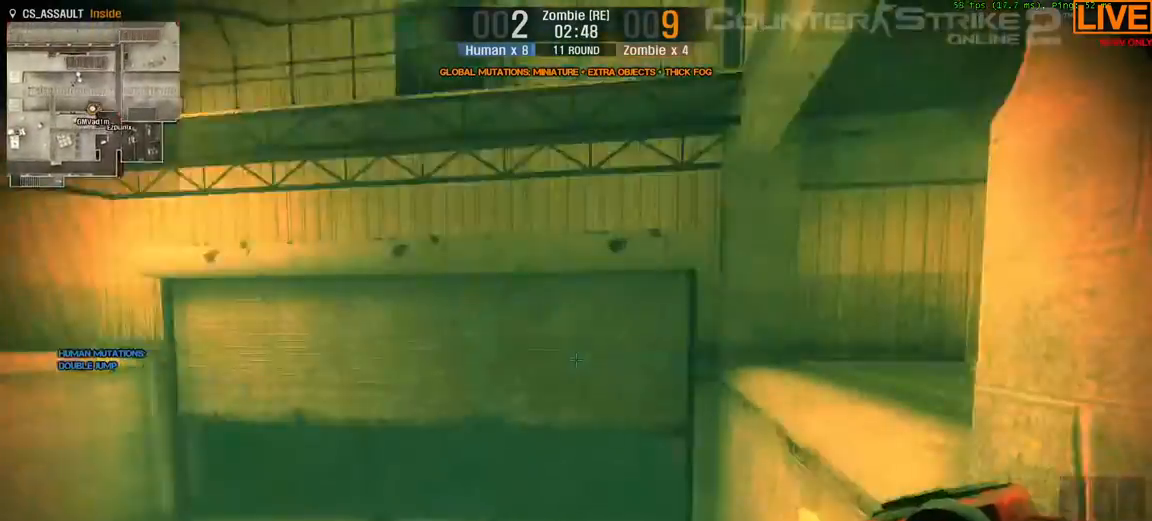
{"keys": ["tab", "w"], "events": [[433, "tab", "down"]]}
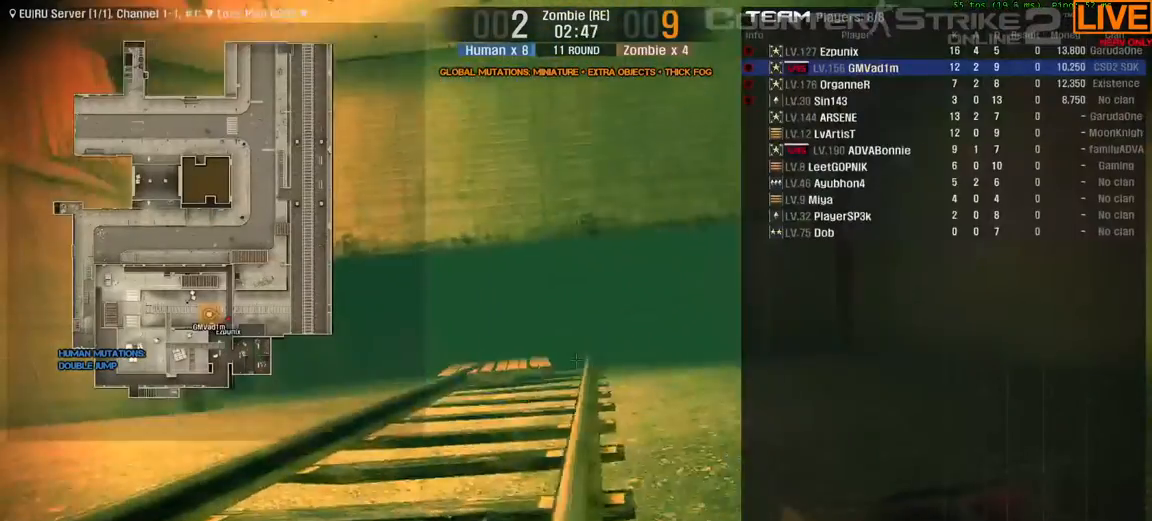
{"keys": ["tab", "w"], "events": []}
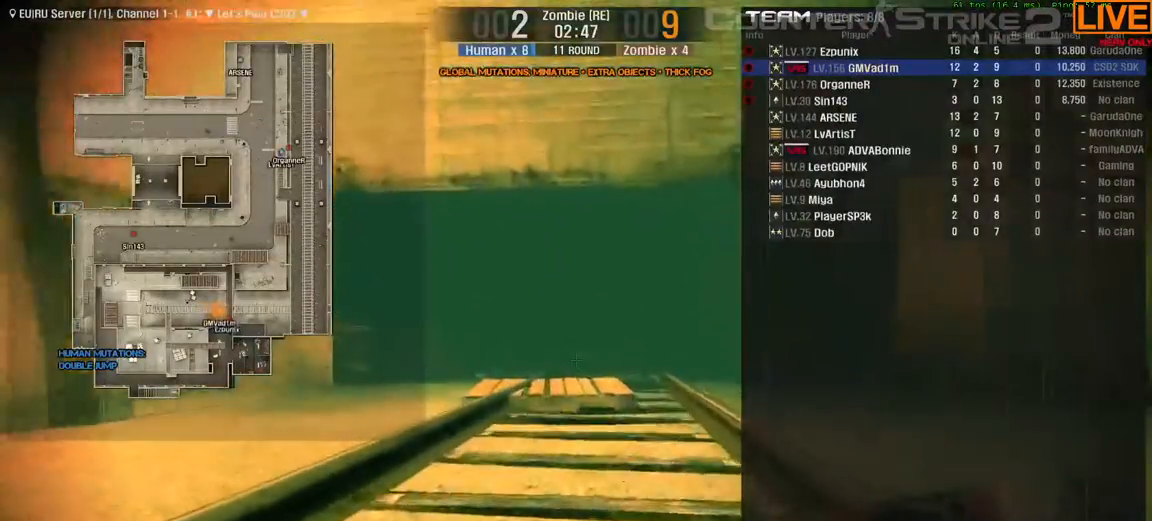
{"keys": ["tab", "w"], "events": []}
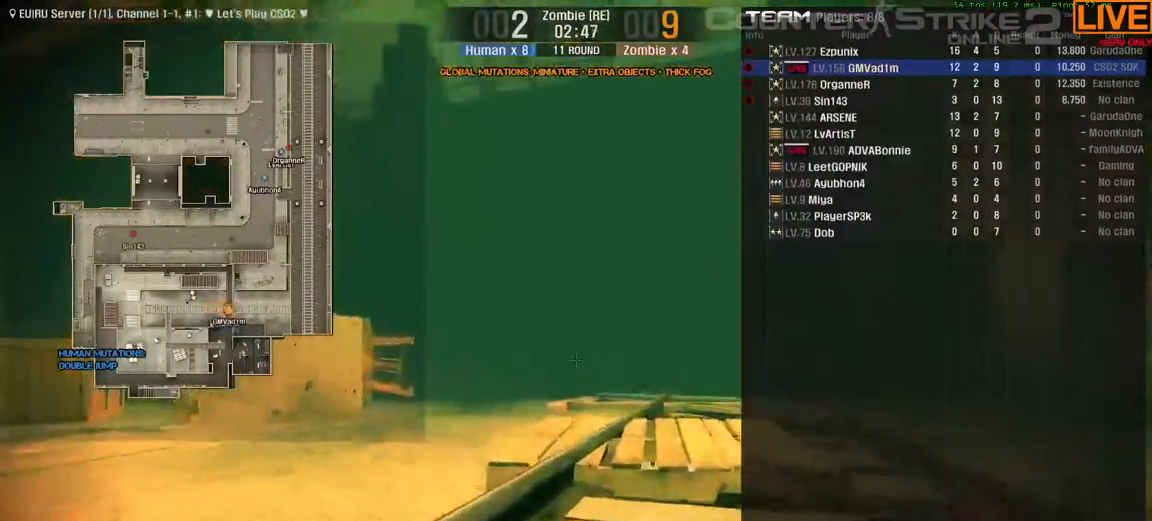
{"keys": ["tab", "w"], "events": [[267, "tab", "up"], [483, "tab", "down"]]}
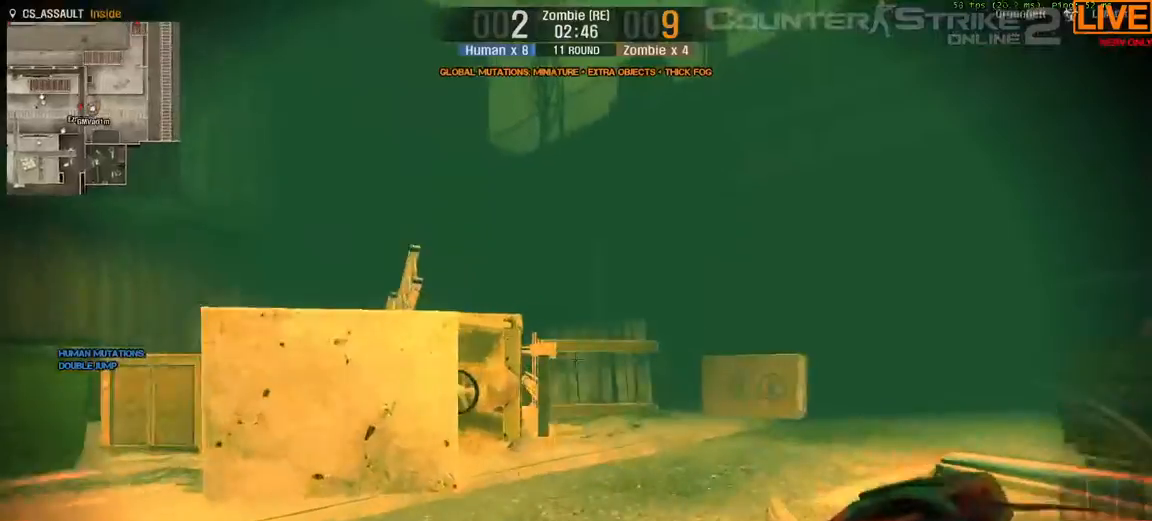
{"keys": ["d", "w"], "events": [[200, "d", "down"], [350, "tab", "up"]]}
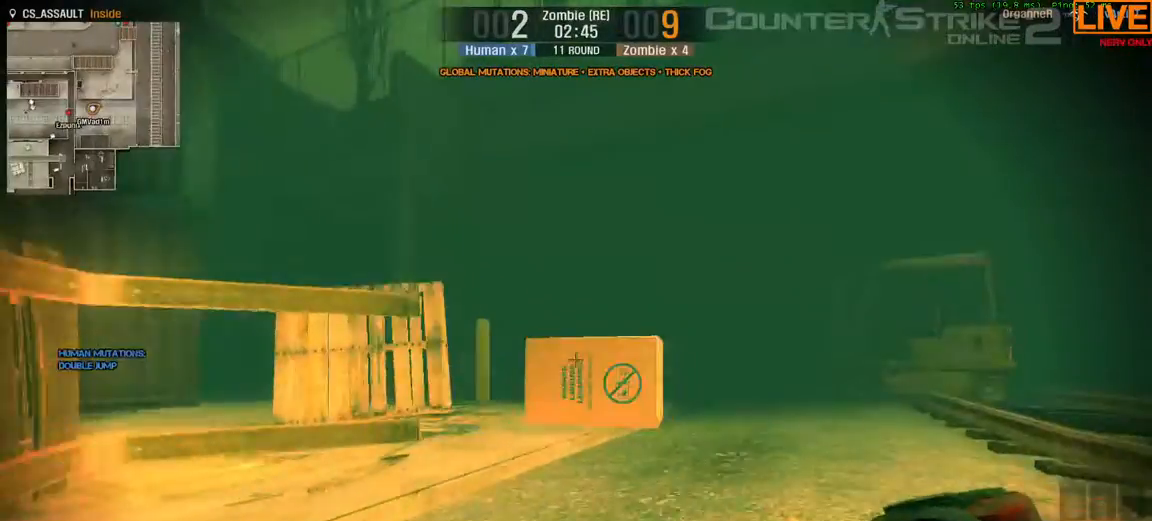
{"keys": ["w"], "events": [[317, "d", "up"]]}
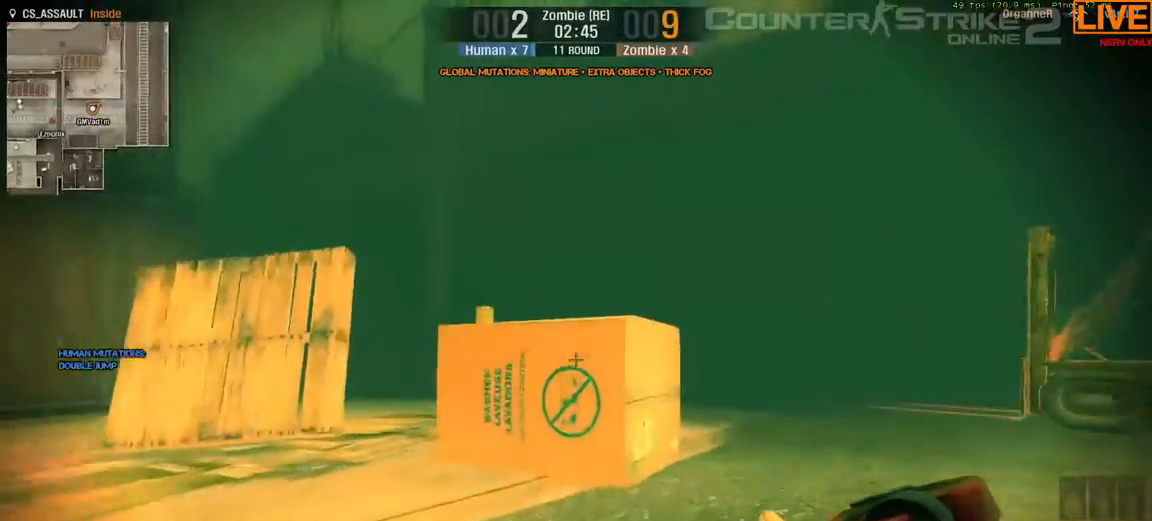
{"keys": ["d", "w"], "events": [[100, "d", "down"]]}
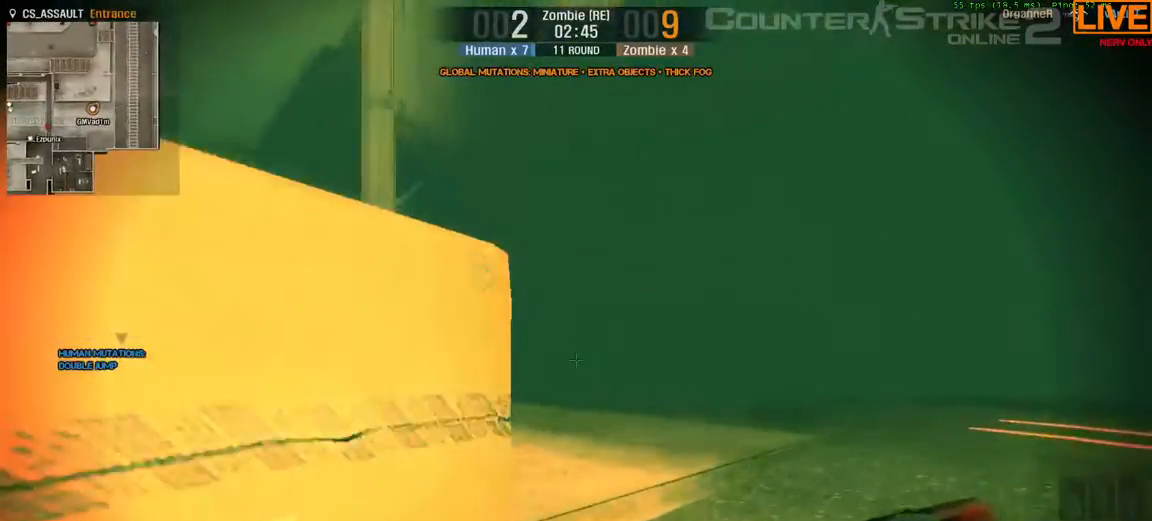
{"keys": ["d", "w"], "events": [[83, "d", "up"], [417, "d", "down"]]}
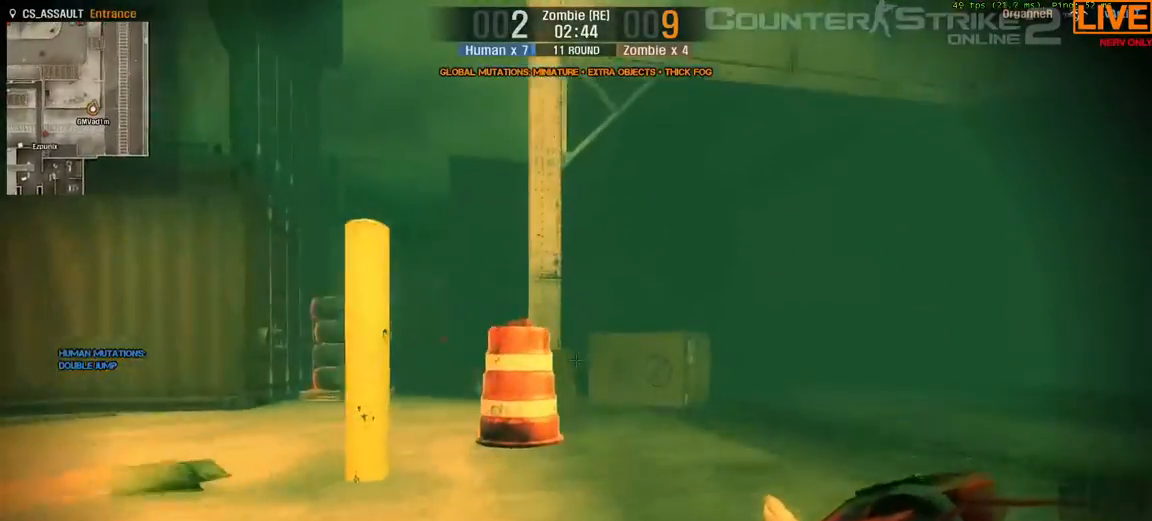
{"keys": ["d", "w"]}
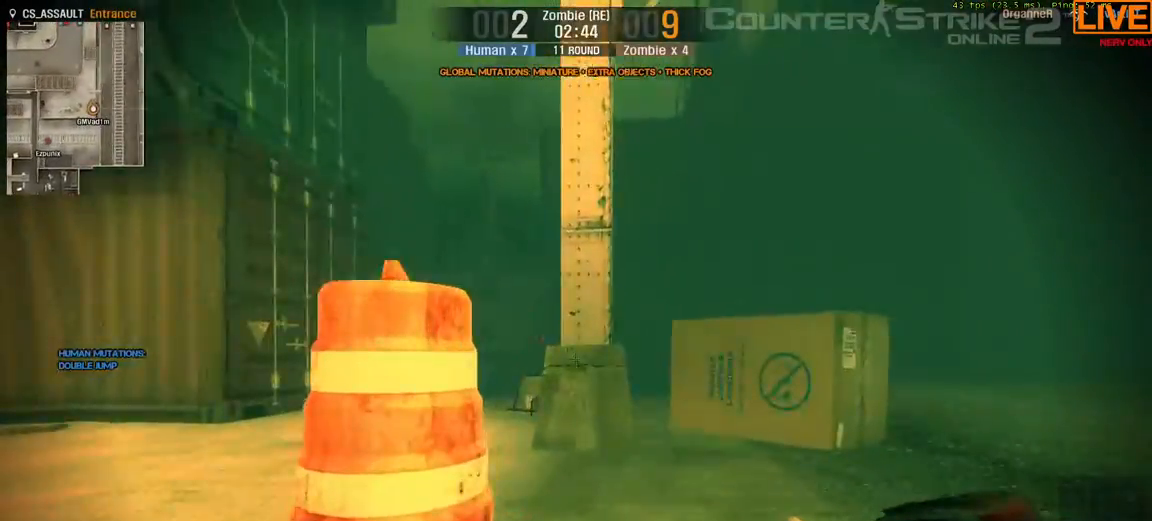
{"keys": ["a", "w"], "events": [[167, "d", "up"], [217, "a", "down"]]}
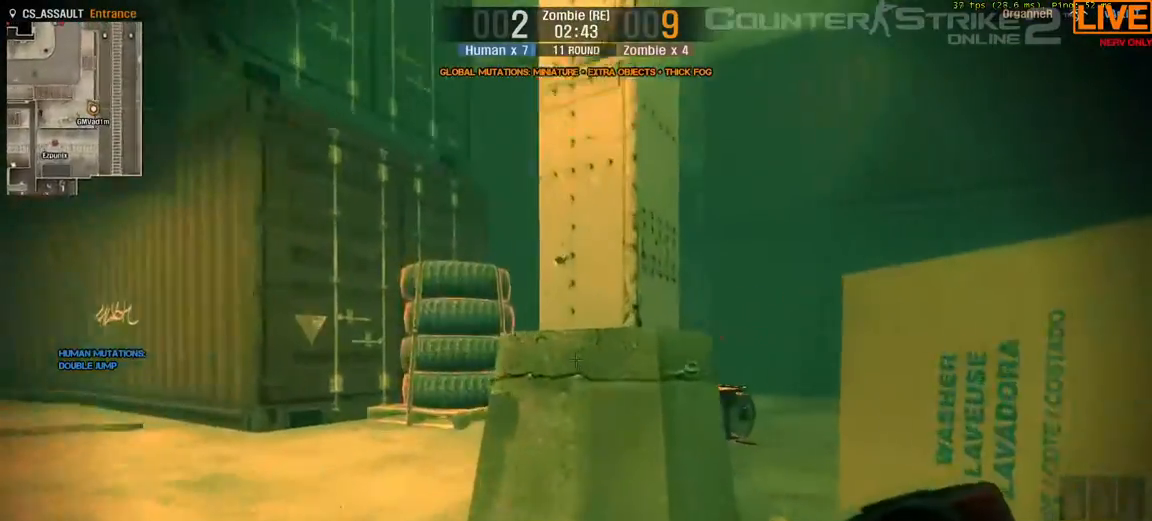
{"keys": ["d", "w"], "events": [[350, "a", "up"], [417, "d", "down"]]}
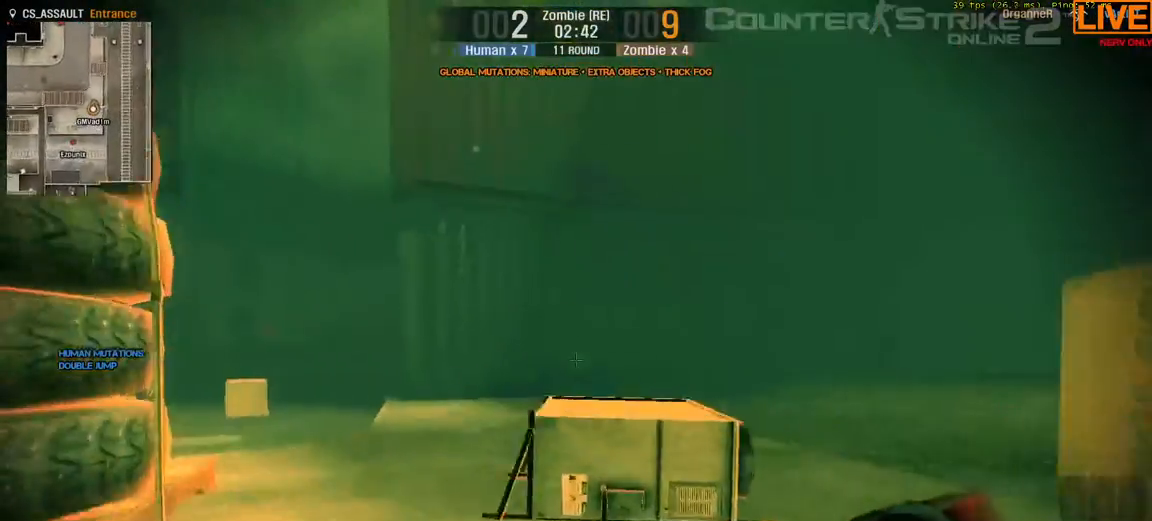
{"keys": ["a", "w"], "events": [[200, "d", "up"], [233, "a", "down"]]}
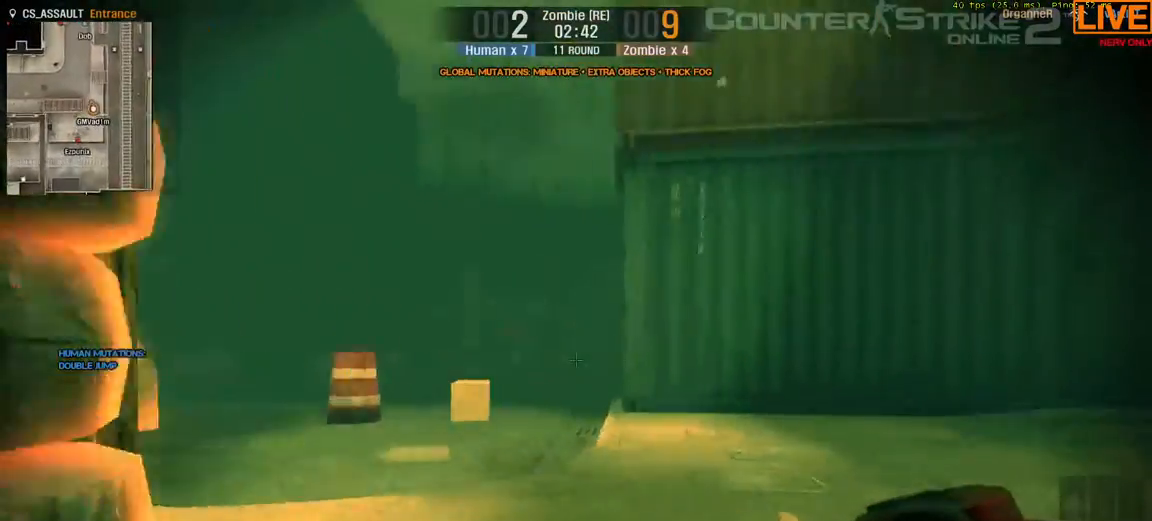
{"keys": ["a", "w"], "events": [[50, "a", "up"], [417, "a", "down"]]}
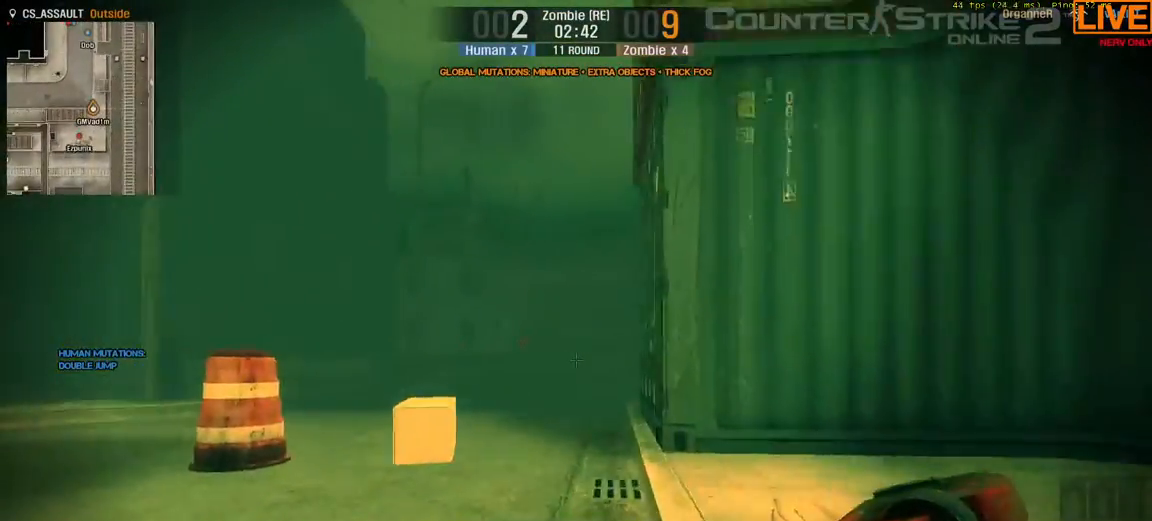
{"keys": ["w"], "events": [[67, "a", "up"]]}
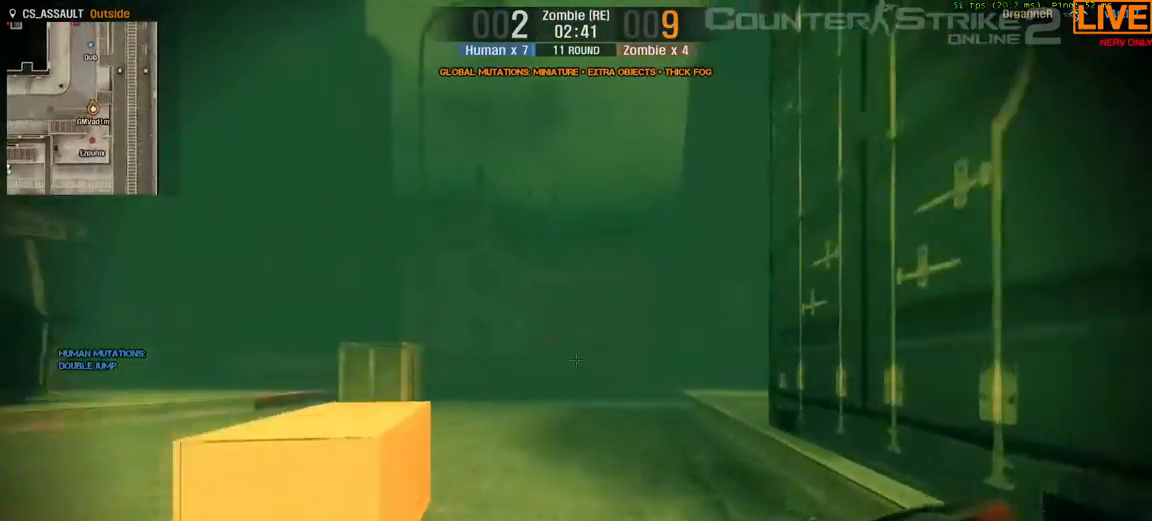
{"keys": ["w"]}